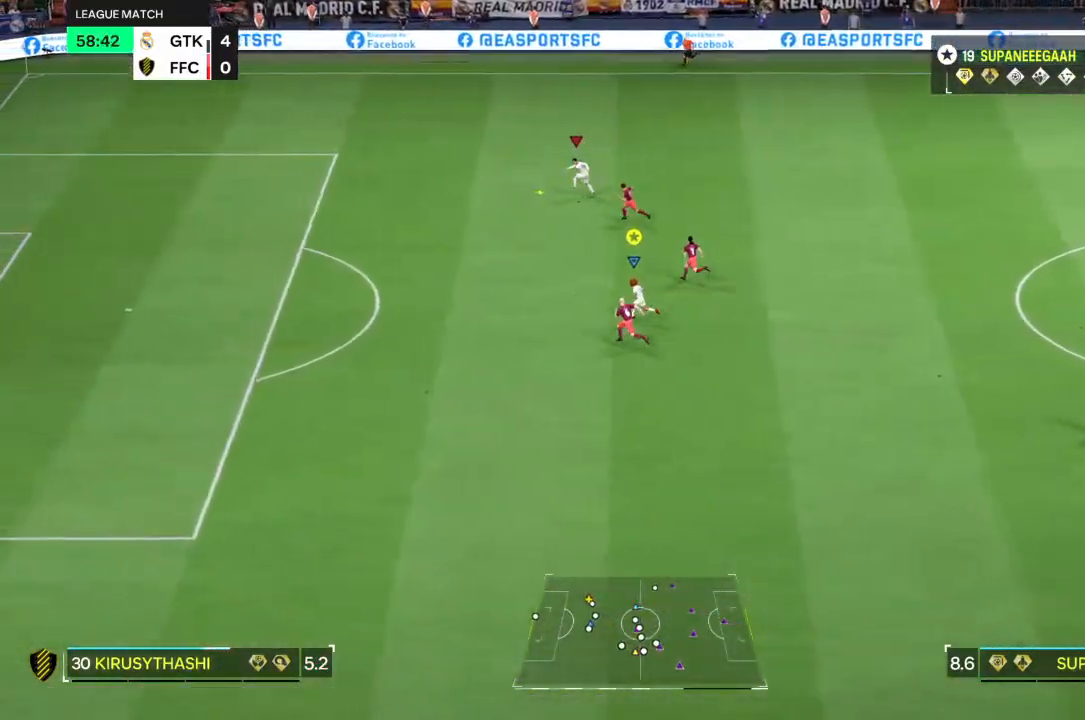
Gameplay with a controller (PlayStation layout); each line is a JSON object with the inputs held at the frame after it. "events" lists button and stick changes between this image and that frame as [ms after this image, input, new state], when the widget could be followed in between. Not read: L1 L3 R3.
{"buttons": ["R2"], "left_stick": "left", "right_stick": "center", "events": []}
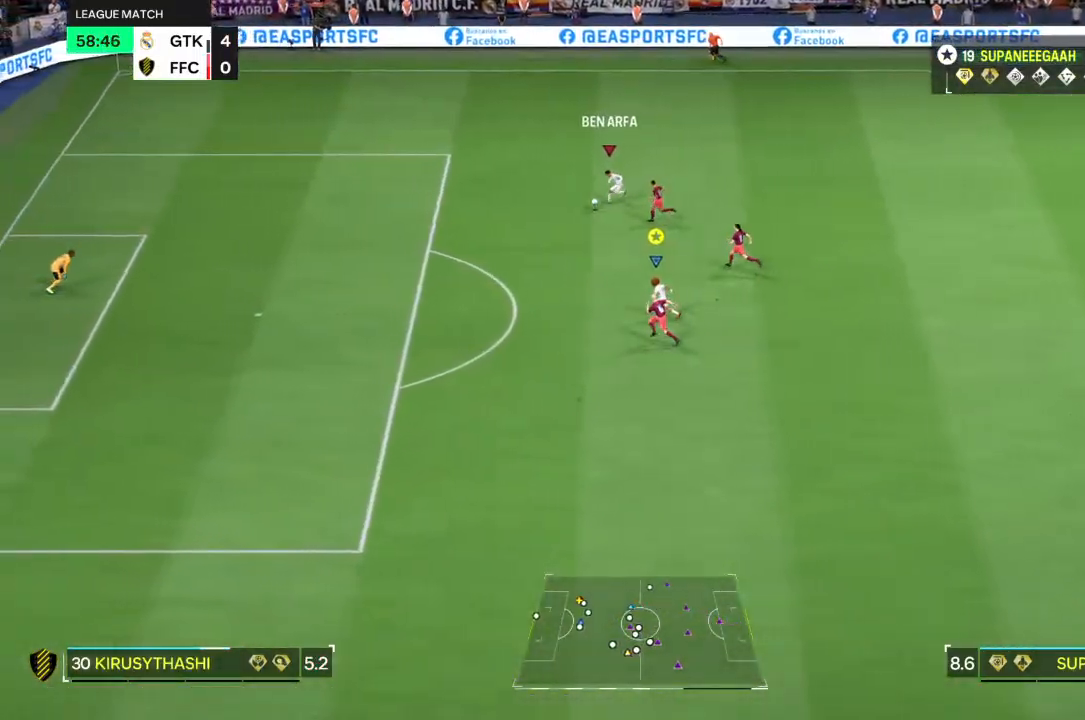
{"buttons": ["R2"], "left_stick": "left", "right_stick": "center", "events": []}
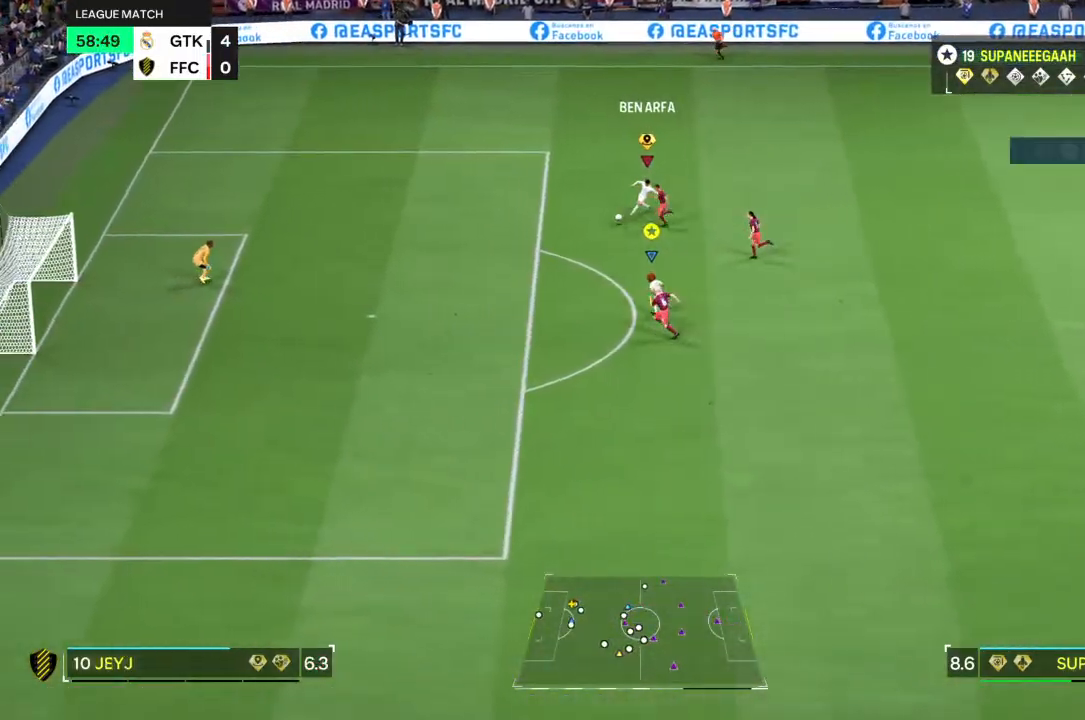
{"buttons": [], "left_stick": "left", "right_stick": "center", "events": [[500, "R2", "up"]]}
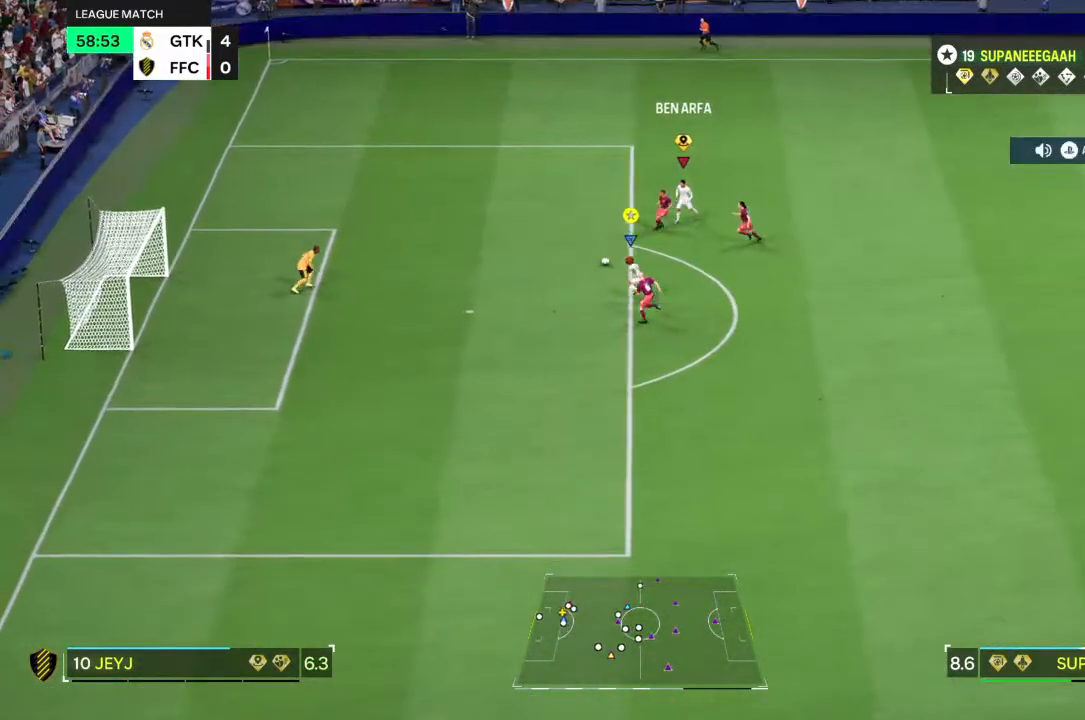
{"buttons": [], "left_stick": "up-left", "right_stick": "center", "events": [[333, "CIRCLE", "down"], [350, "L2", "down"], [367, "left_stick", "up-left"], [400, "CIRCLE", "up"], [450, "L2", "up"]]}
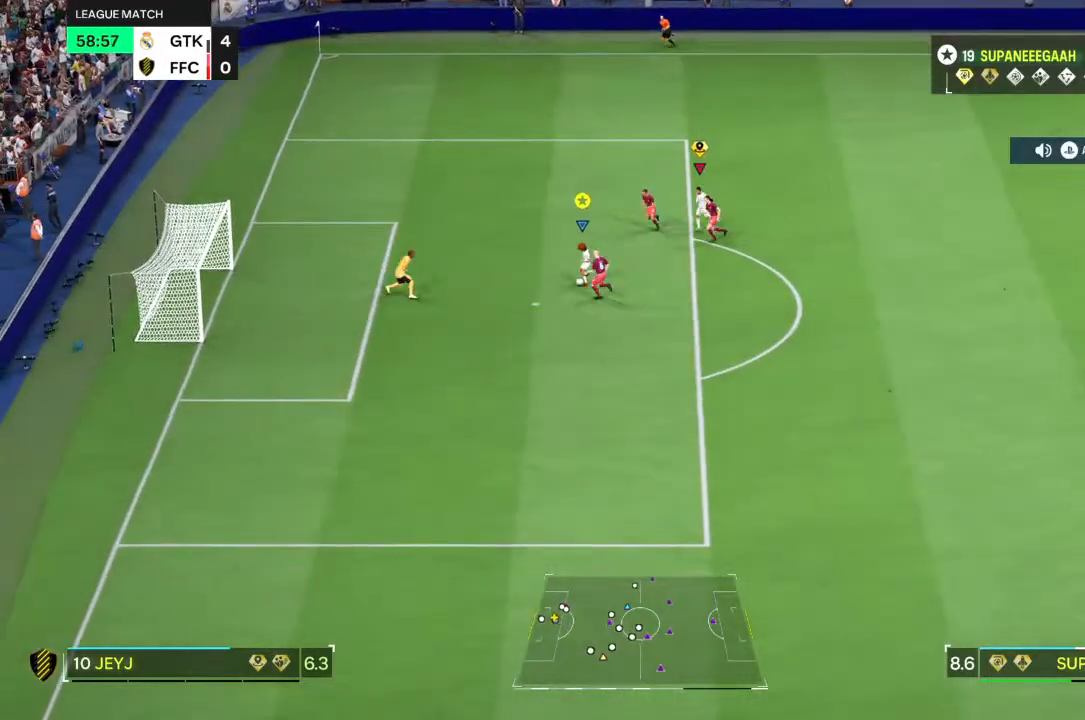
{"buttons": [], "left_stick": "up-left", "right_stick": "center", "events": []}
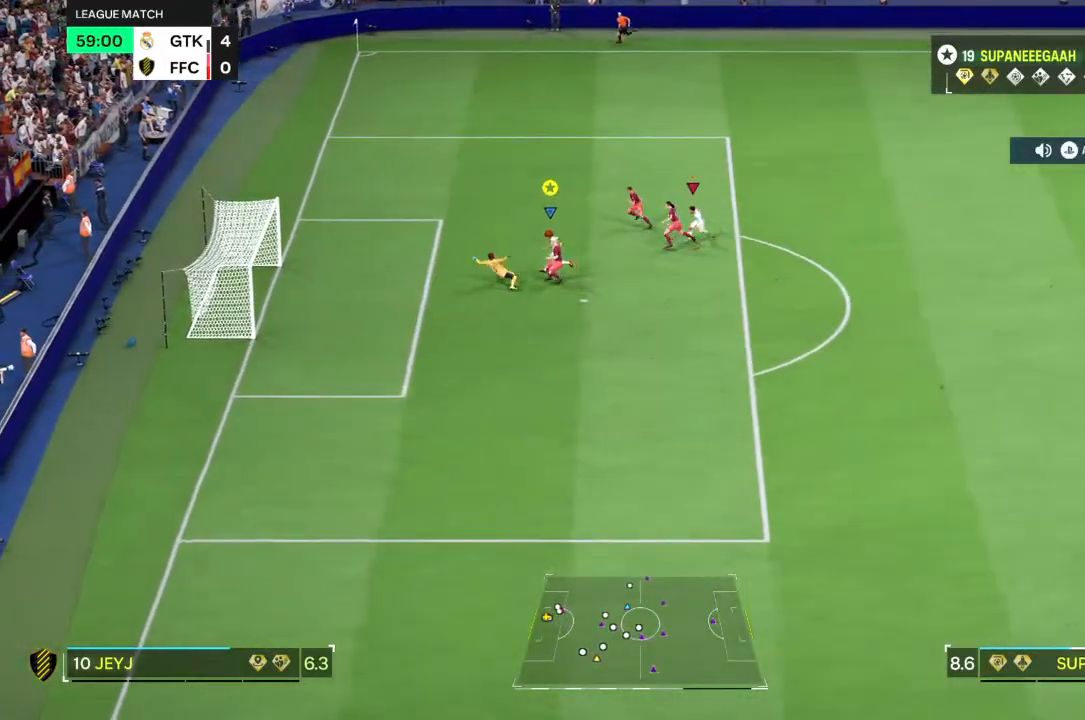
{"buttons": [], "left_stick": "up-left", "right_stick": "center", "events": []}
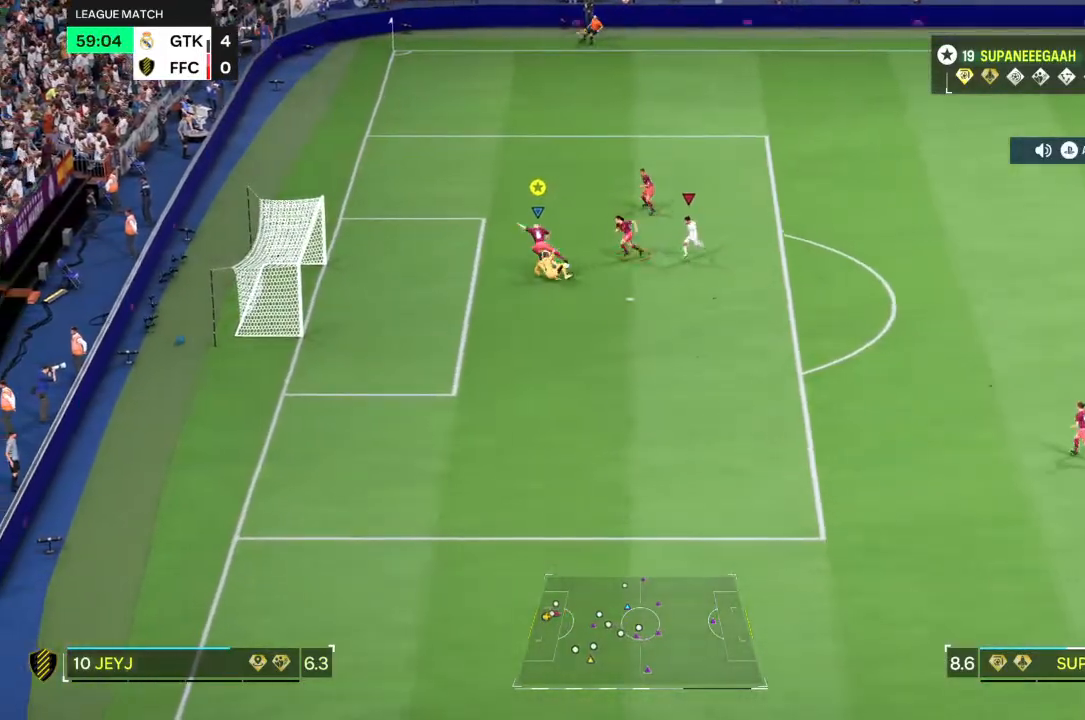
{"buttons": [], "left_stick": "down", "right_stick": "center", "events": [[233, "left_stick", "left"], [300, "CIRCLE", "down"], [367, "CIRCLE", "up"], [400, "left_stick", "down"]]}
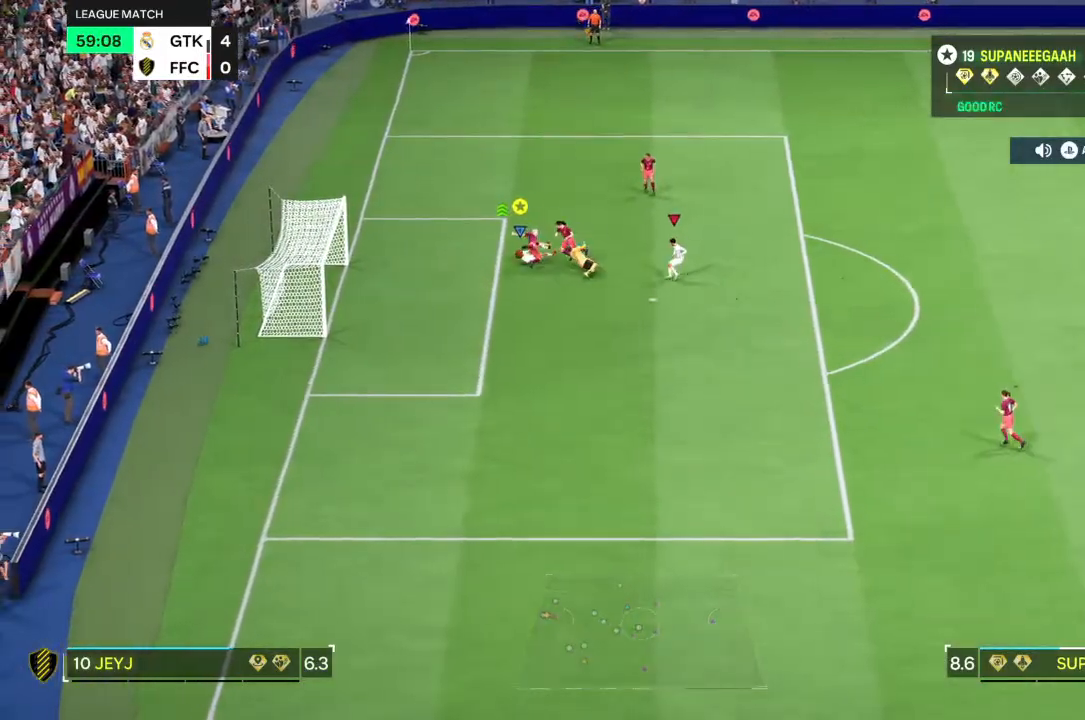
{"buttons": [], "left_stick": "right", "right_stick": "center", "events": [[200, "left_stick", "down-right"], [383, "left_stick", "right"]]}
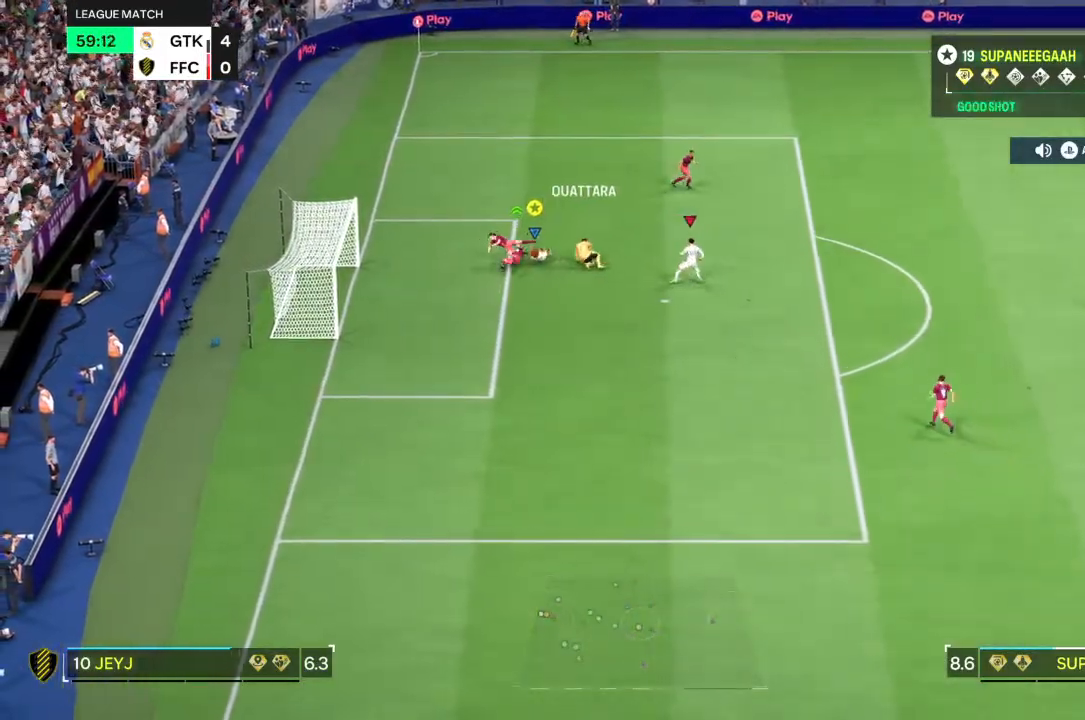
{"buttons": [], "left_stick": "right", "right_stick": "center", "events": []}
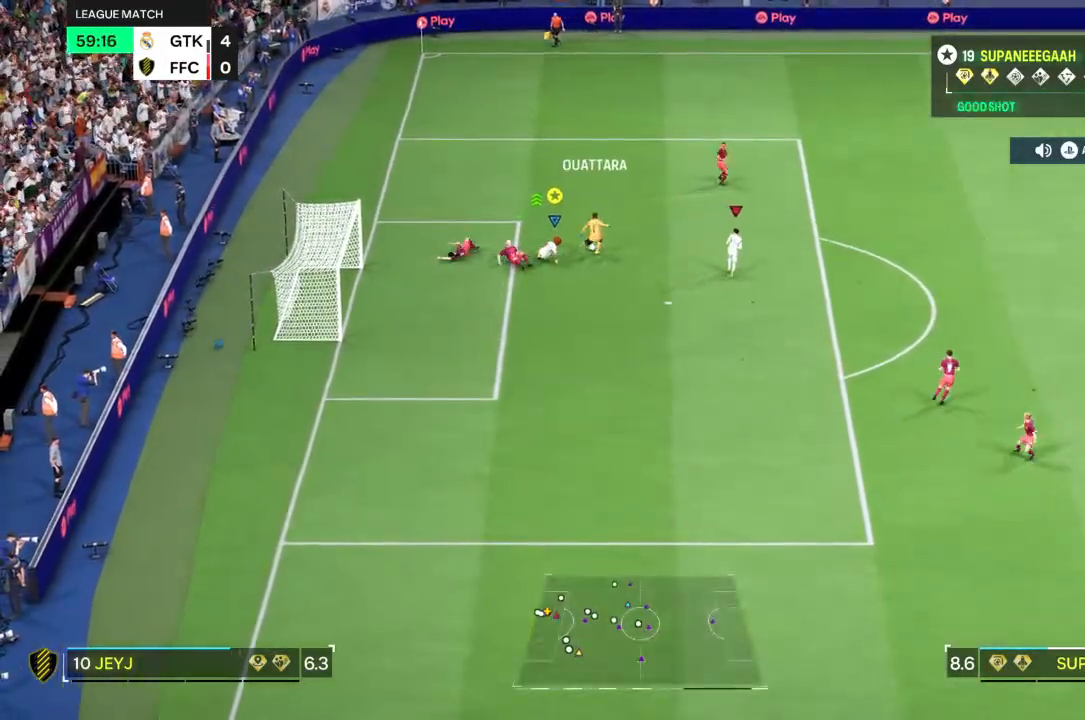
{"buttons": [], "left_stick": "center", "right_stick": "center", "events": [[283, "left_stick", "center"]]}
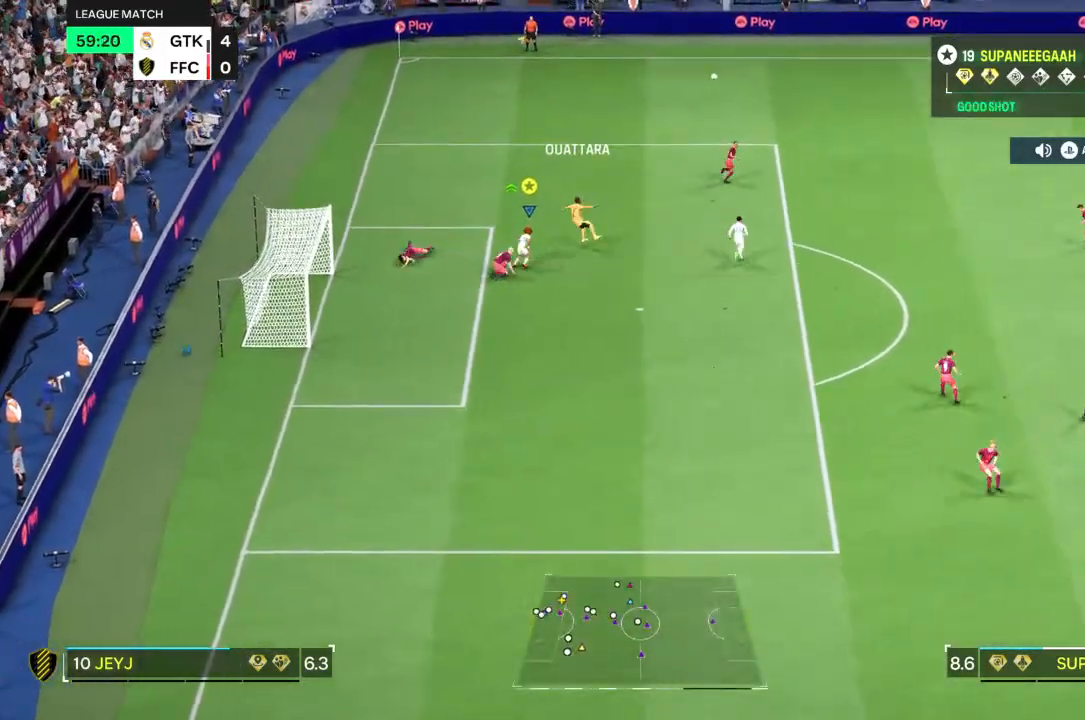
{"buttons": [], "left_stick": "center", "right_stick": "center", "events": []}
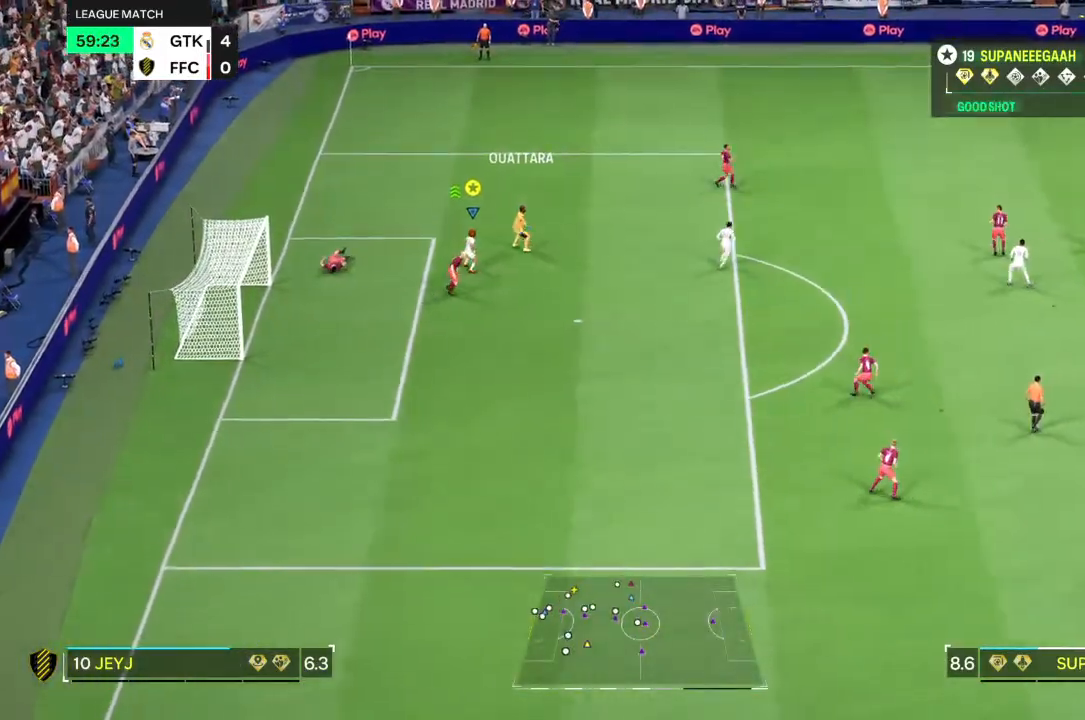
{"buttons": [], "left_stick": "center", "right_stick": "center", "events": []}
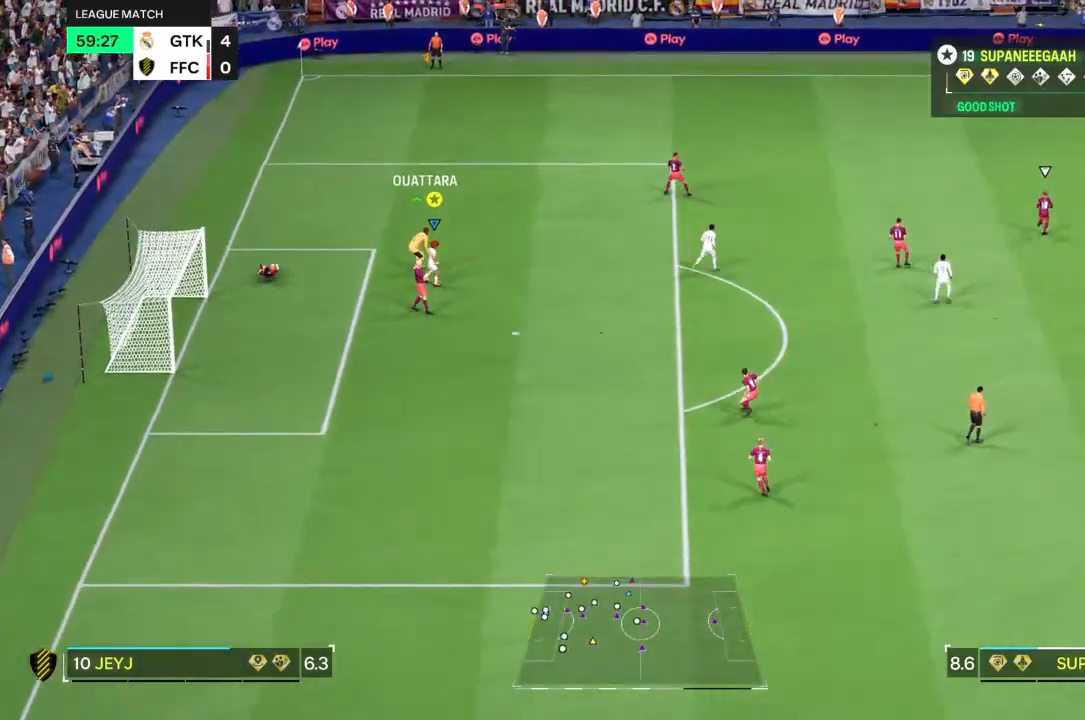
{"buttons": [], "left_stick": "center", "right_stick": "center", "events": []}
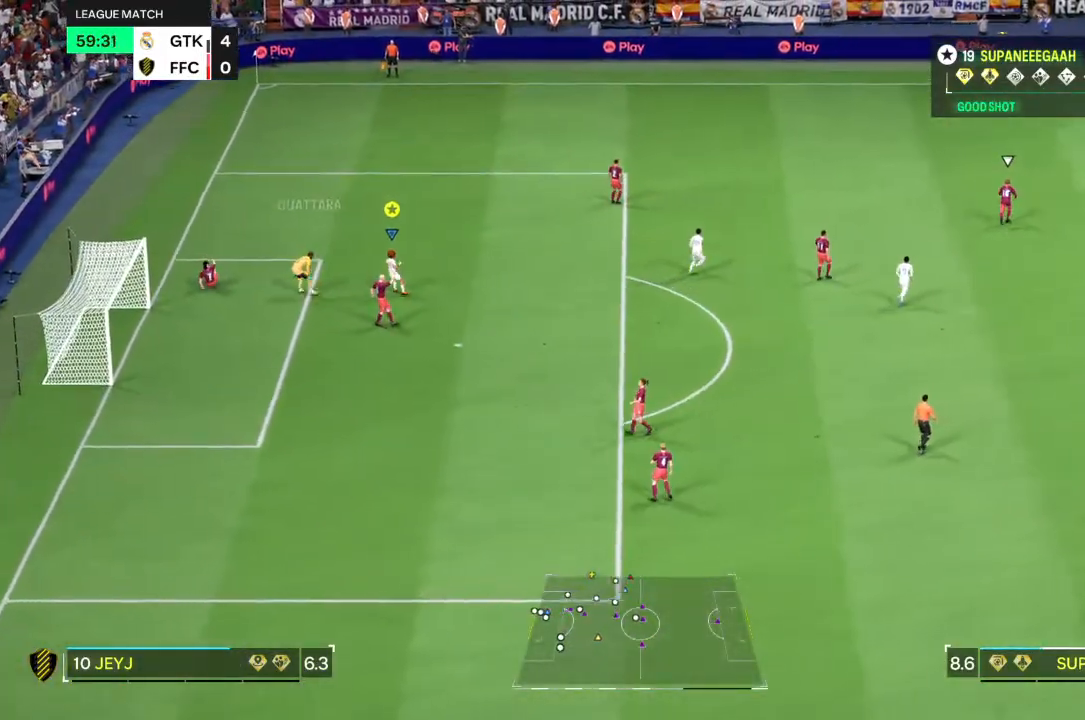
{"buttons": [], "left_stick": "center", "right_stick": "center", "events": []}
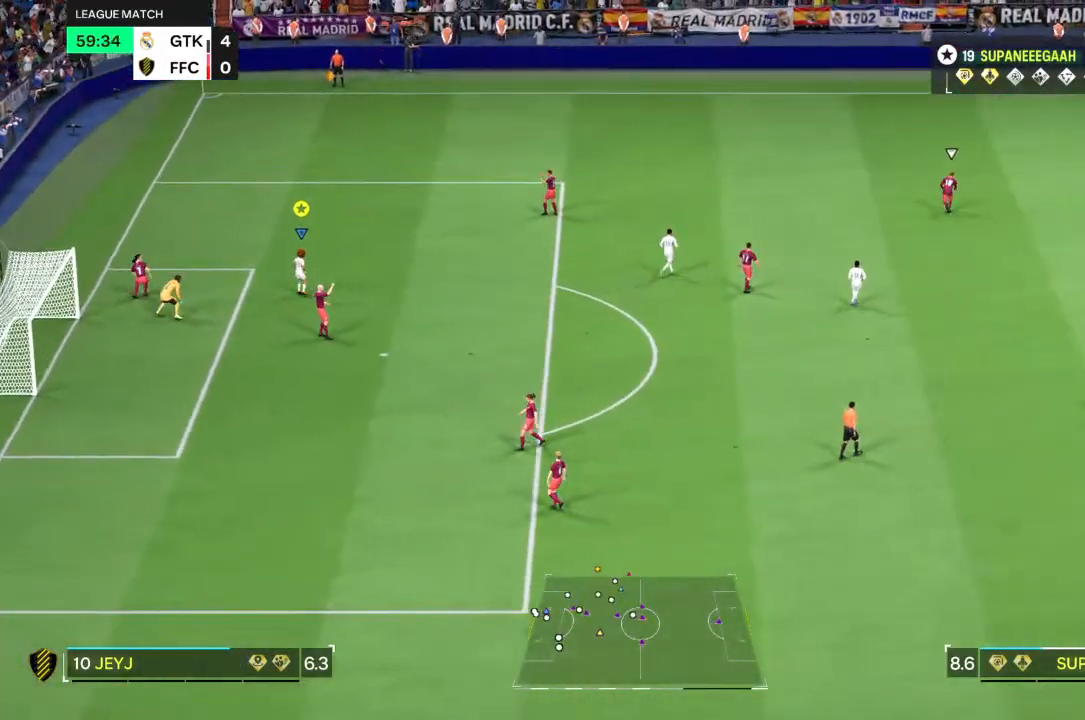
{"buttons": [], "left_stick": "center", "right_stick": "center", "events": []}
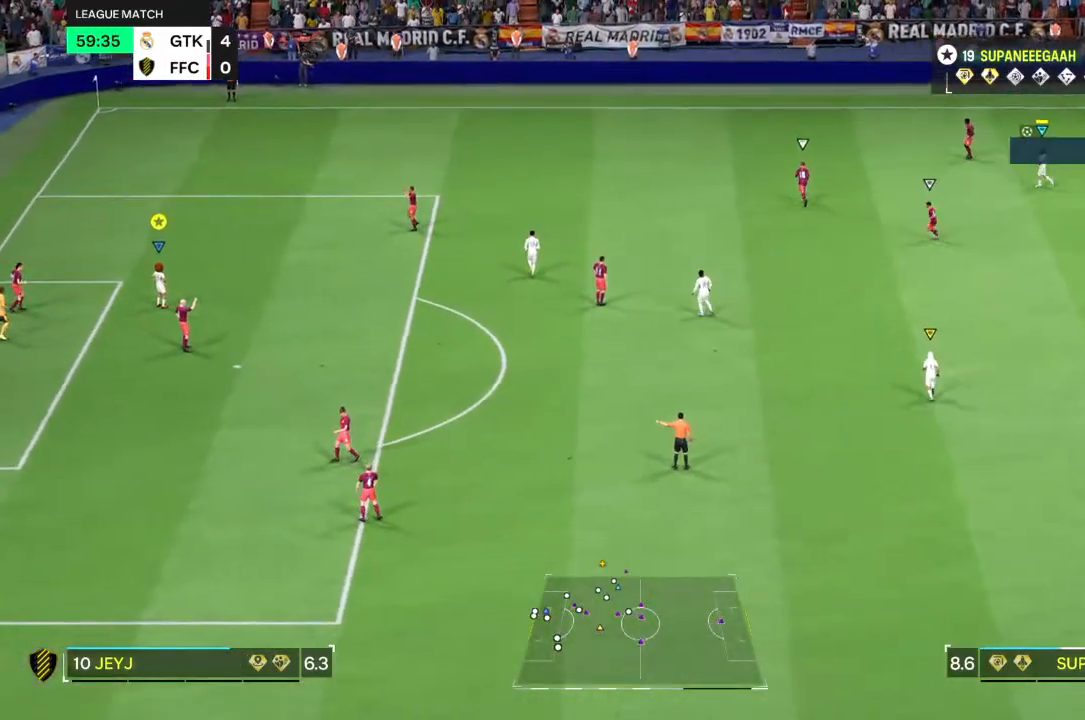
{"buttons": [], "left_stick": "center", "right_stick": "center", "events": []}
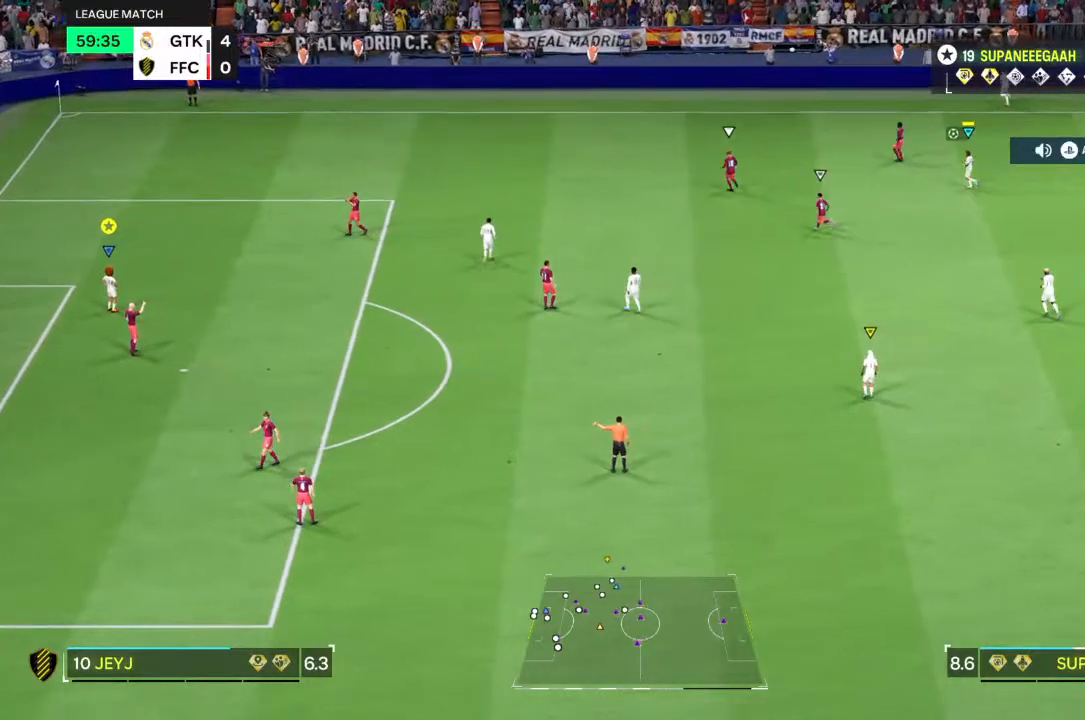
{"buttons": [], "left_stick": "center", "right_stick": "center", "events": []}
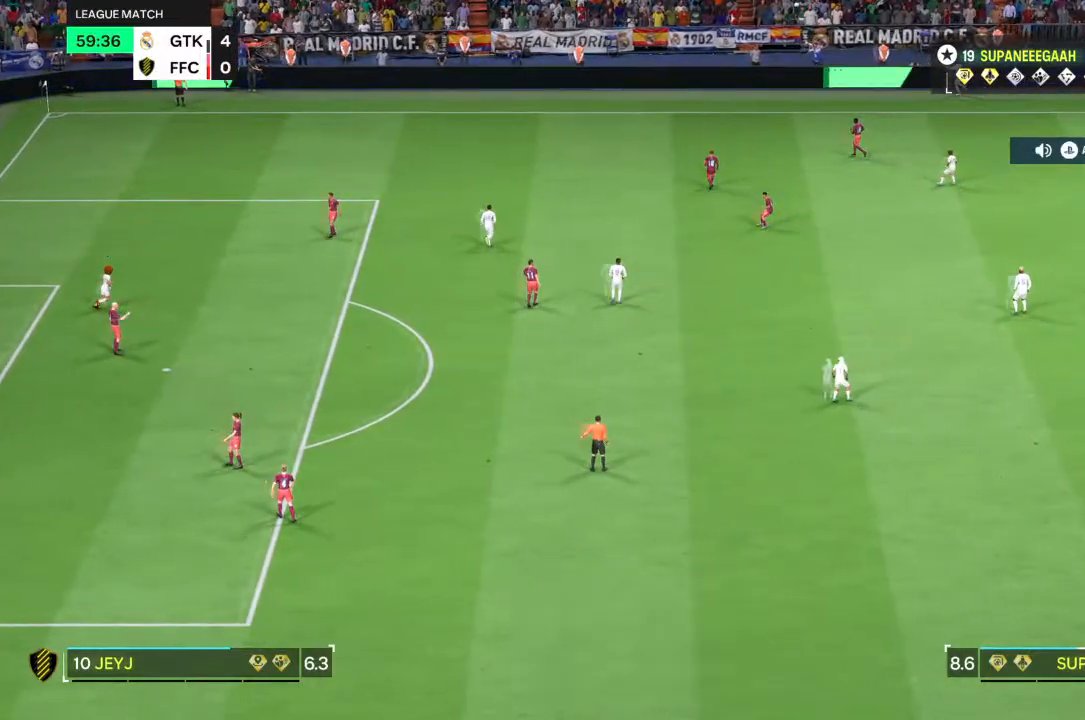
{"buttons": [], "left_stick": "center", "right_stick": "center", "events": []}
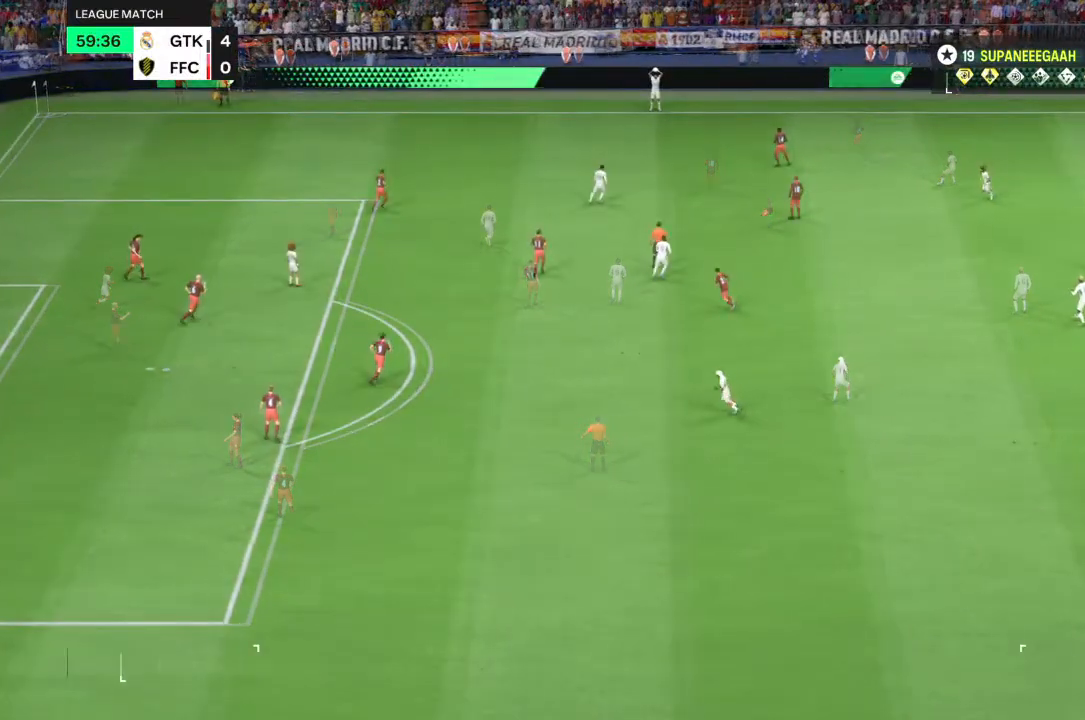
{"buttons": [], "left_stick": "center", "right_stick": "center", "events": []}
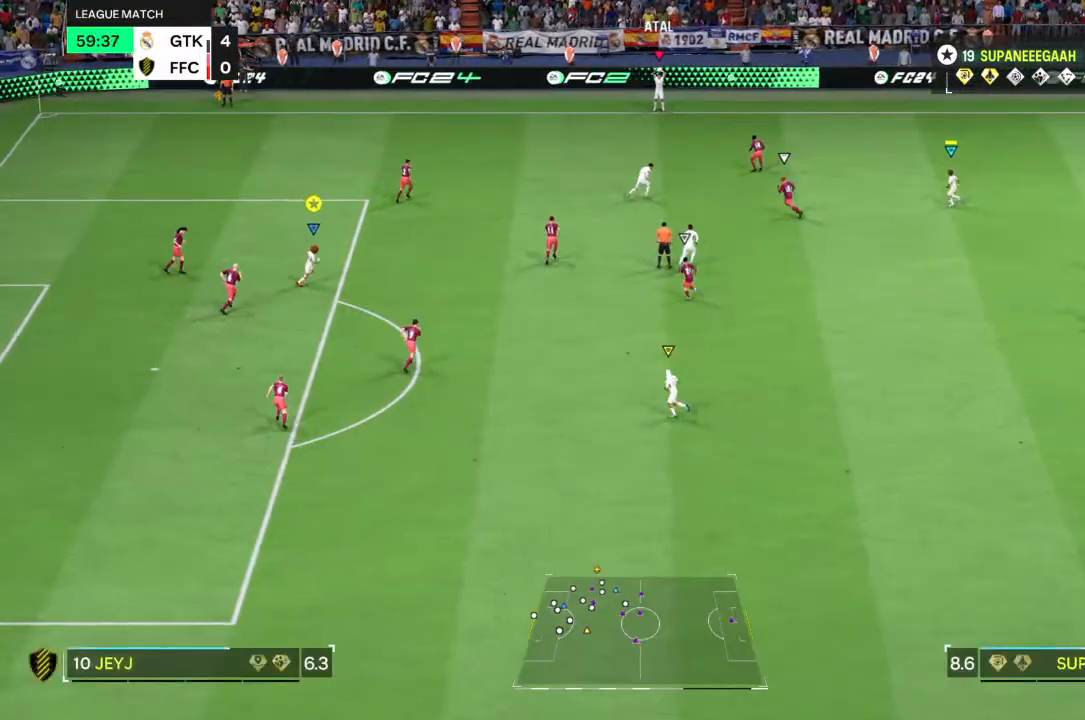
{"buttons": [], "left_stick": "up-right", "right_stick": "center", "events": [[233, "left_stick", "up-right"]]}
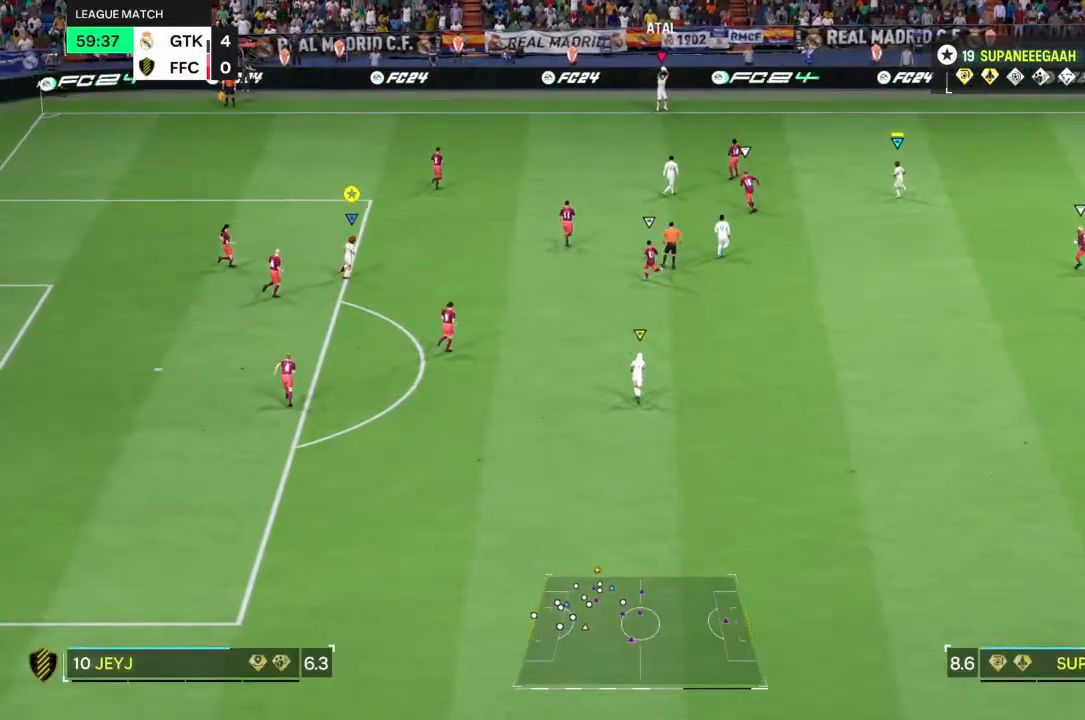
{"buttons": [], "left_stick": "up-right", "right_stick": "center", "events": []}
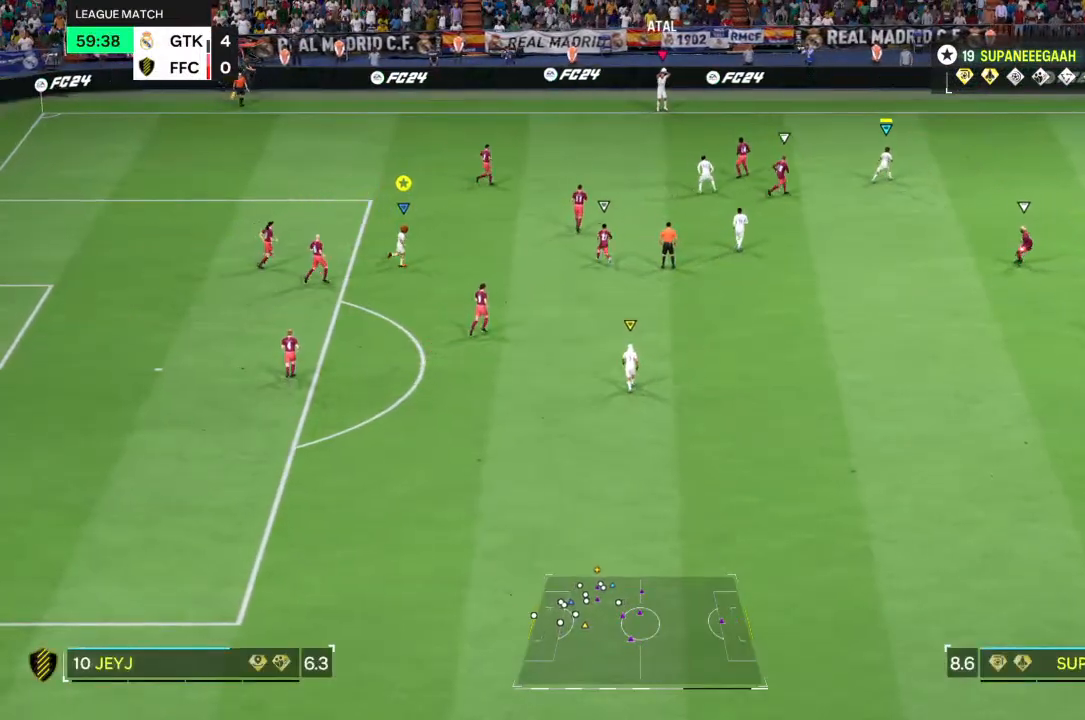
{"buttons": [], "left_stick": "up-right", "right_stick": "center", "events": []}
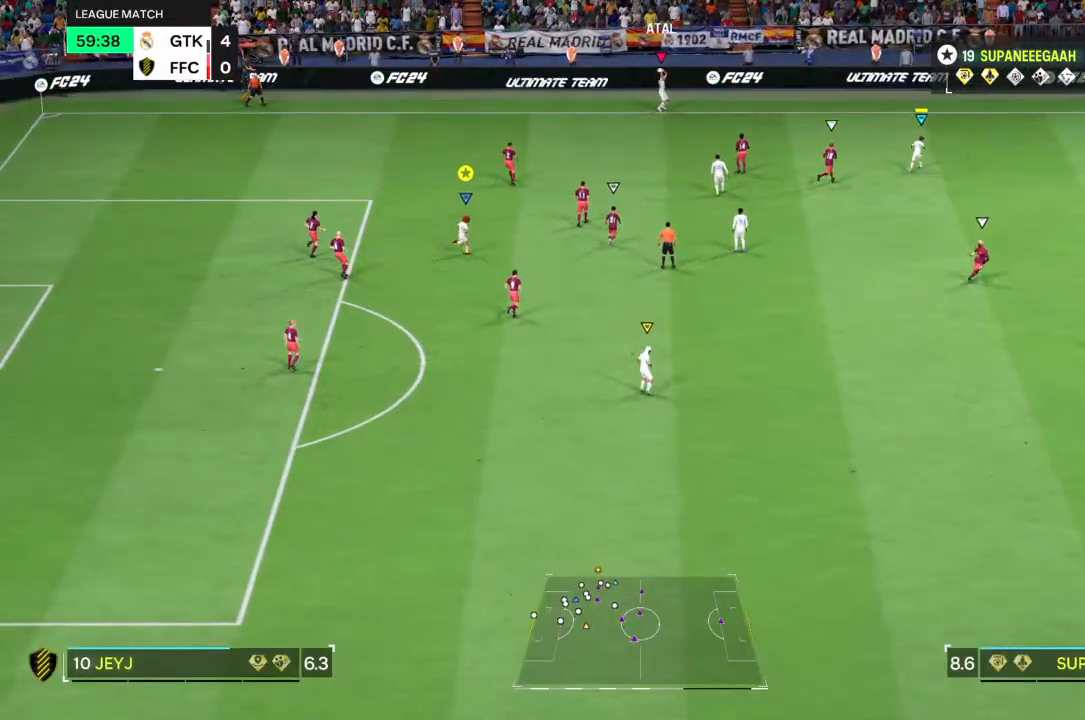
{"buttons": [], "left_stick": "up-right", "right_stick": "center", "events": [[17, "left_stick", "up"], [100, "L2", "down"], [317, "L2", "up"], [450, "left_stick", "up-right"]]}
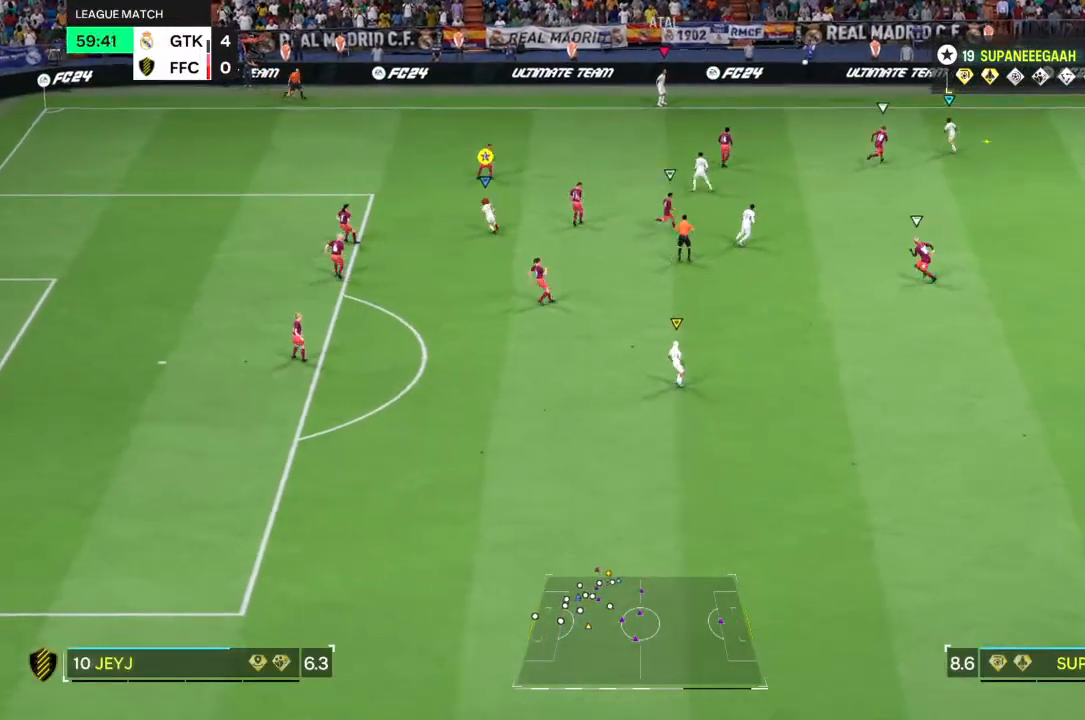
{"buttons": [], "left_stick": "right", "right_stick": "center", "events": [[133, "left_stick", "right"]]}
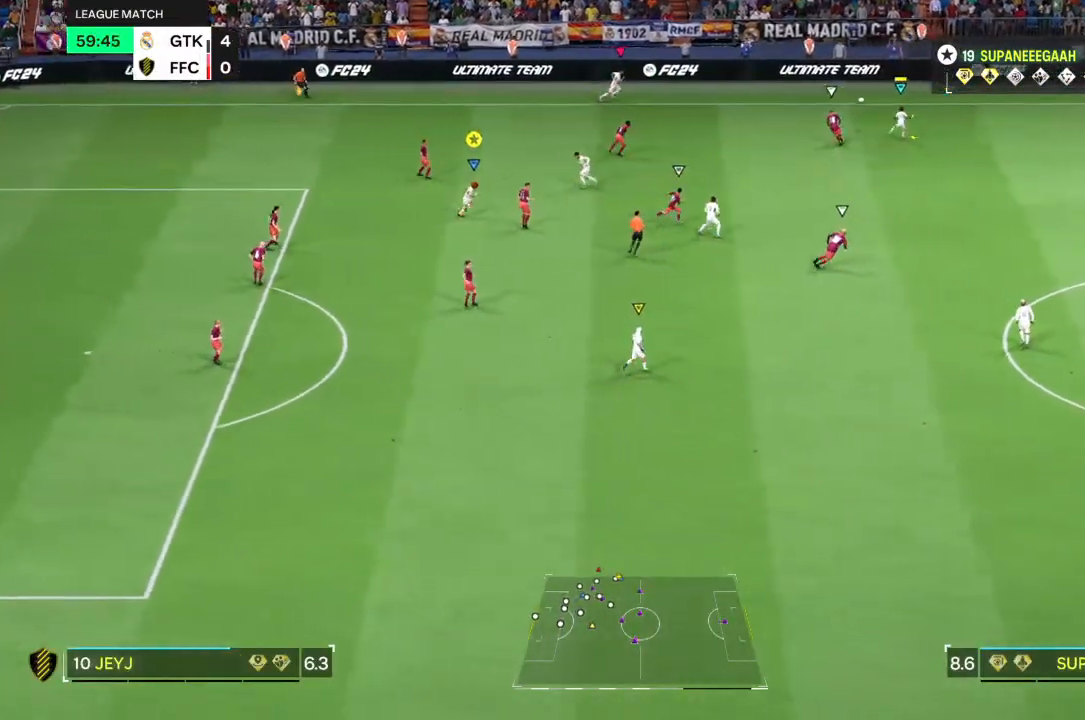
{"buttons": [], "left_stick": "down-right", "right_stick": "center", "events": [[233, "left_stick", "down-right"]]}
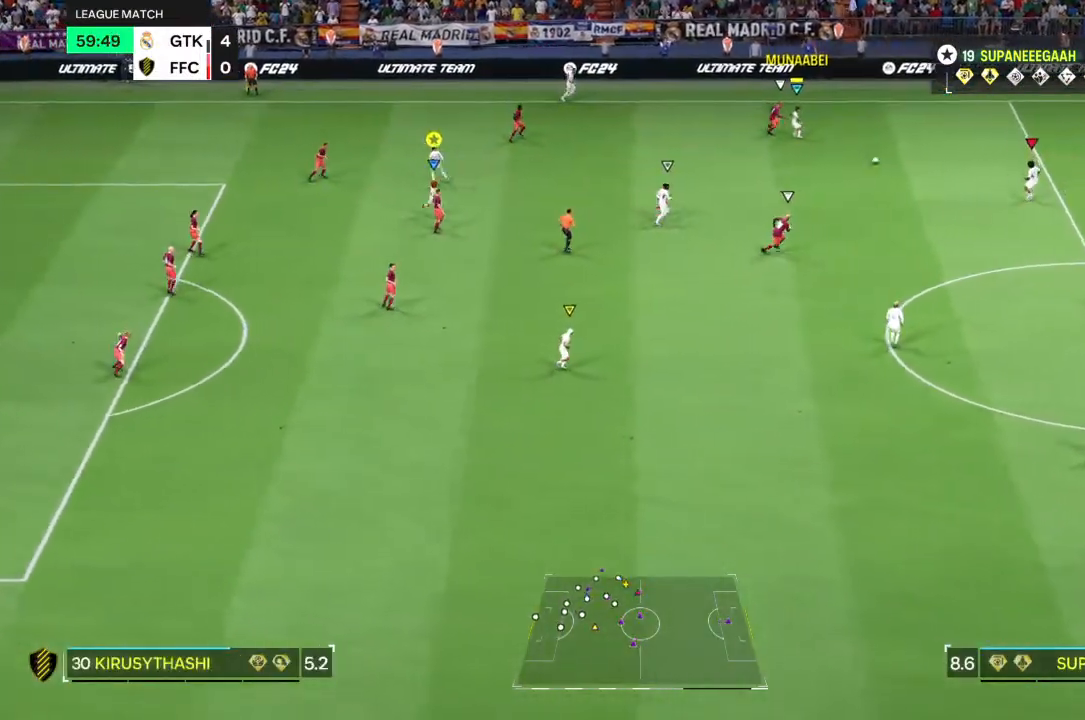
{"buttons": [], "left_stick": "center", "right_stick": "center", "events": [[83, "left_stick", "center"]]}
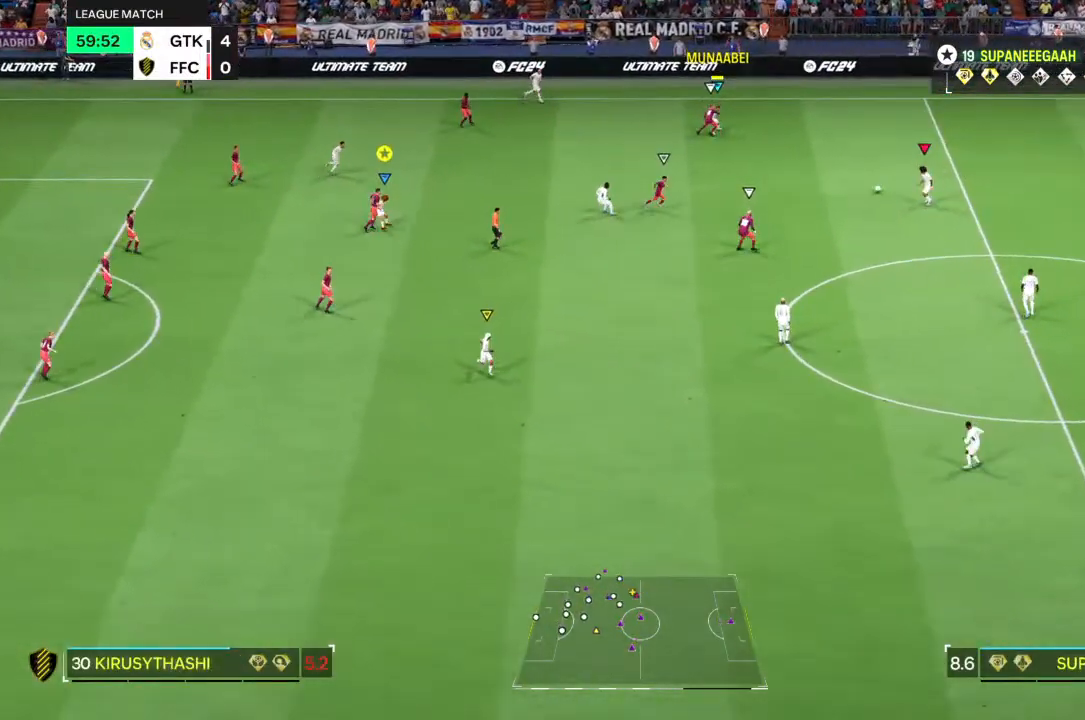
{"buttons": [], "left_stick": "right", "right_stick": "center", "events": [[333, "left_stick", "right"]]}
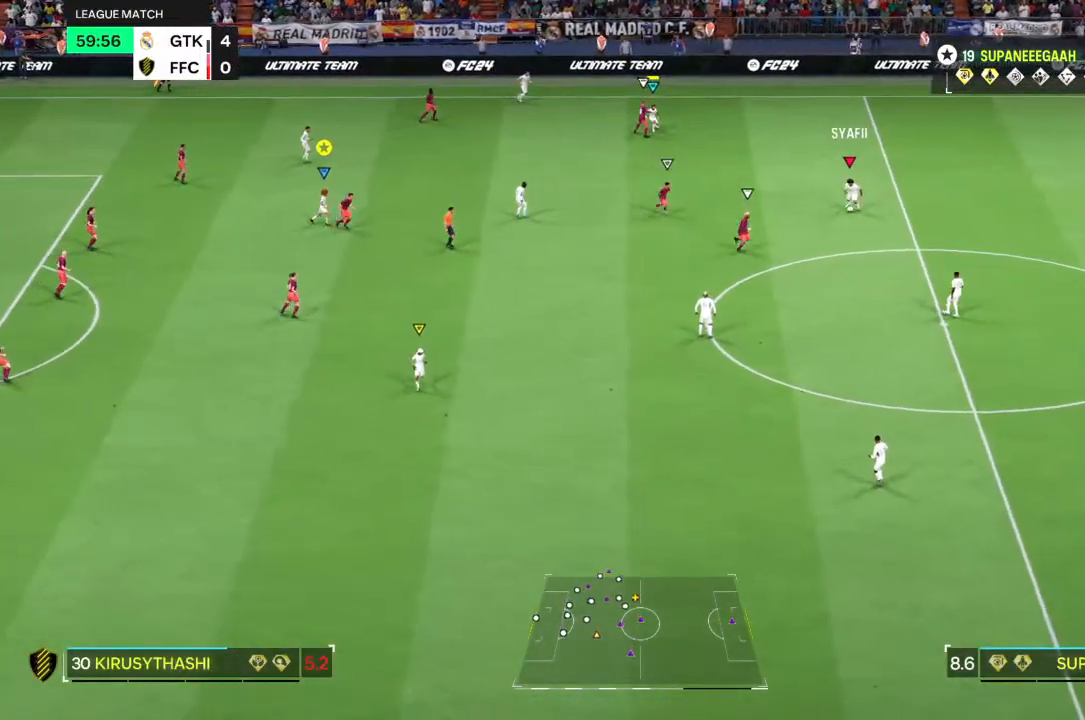
{"buttons": [], "left_stick": "down-right", "right_stick": "center", "events": [[17, "left_stick", "down-right"]]}